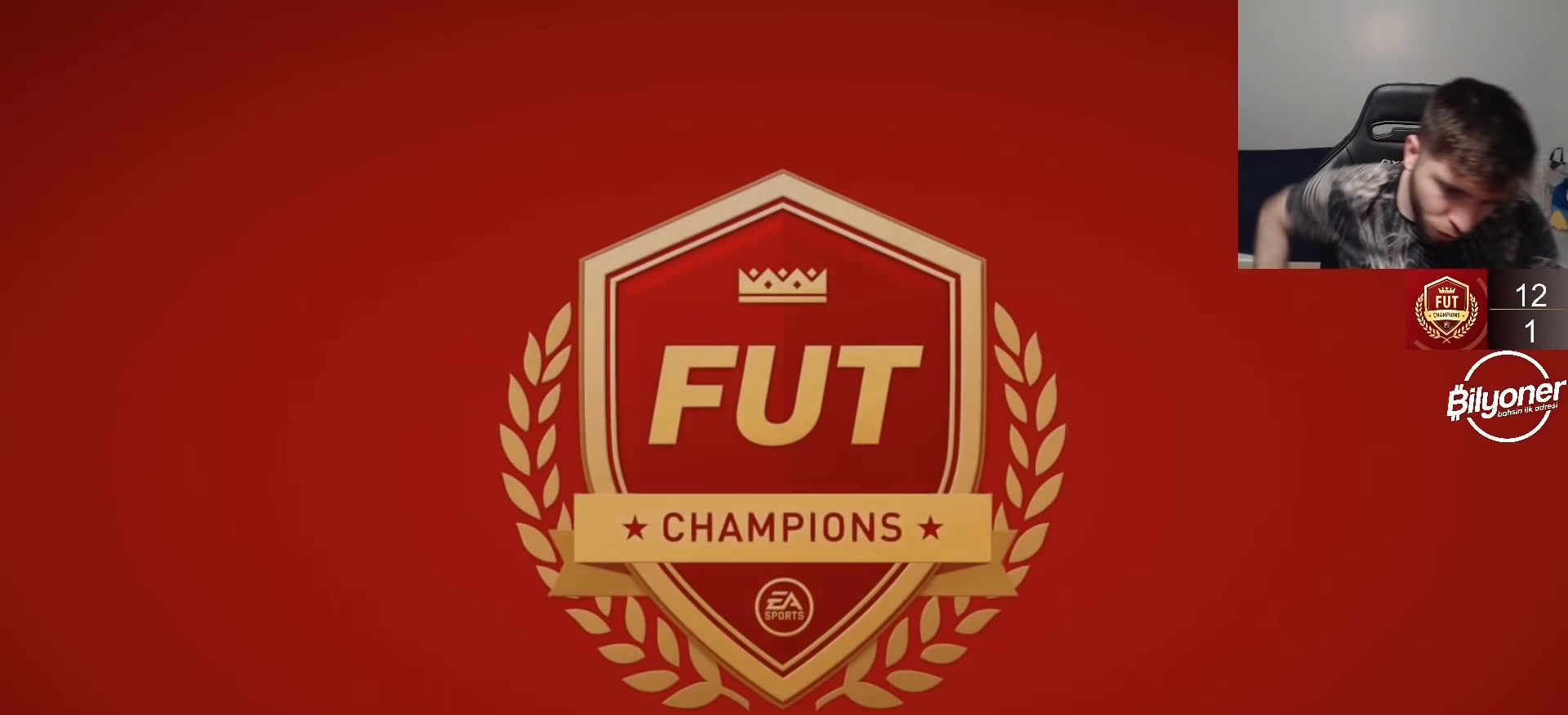
Gameplay with a controller (PlayStation layout); each line is a JSON object with the inputs held at the frame after it. "events" lists button and stick changes between this image and that frame as [ms after this image, input, new state], when the widget could be followed in between.
{"buttons": [], "left_stick": "center", "right_stick": "center", "events": [[33, "CROSS", "down"], [183, "CROSS", "up"], [300, "CROSS", "down"], [433, "CROSS", "up"]]}
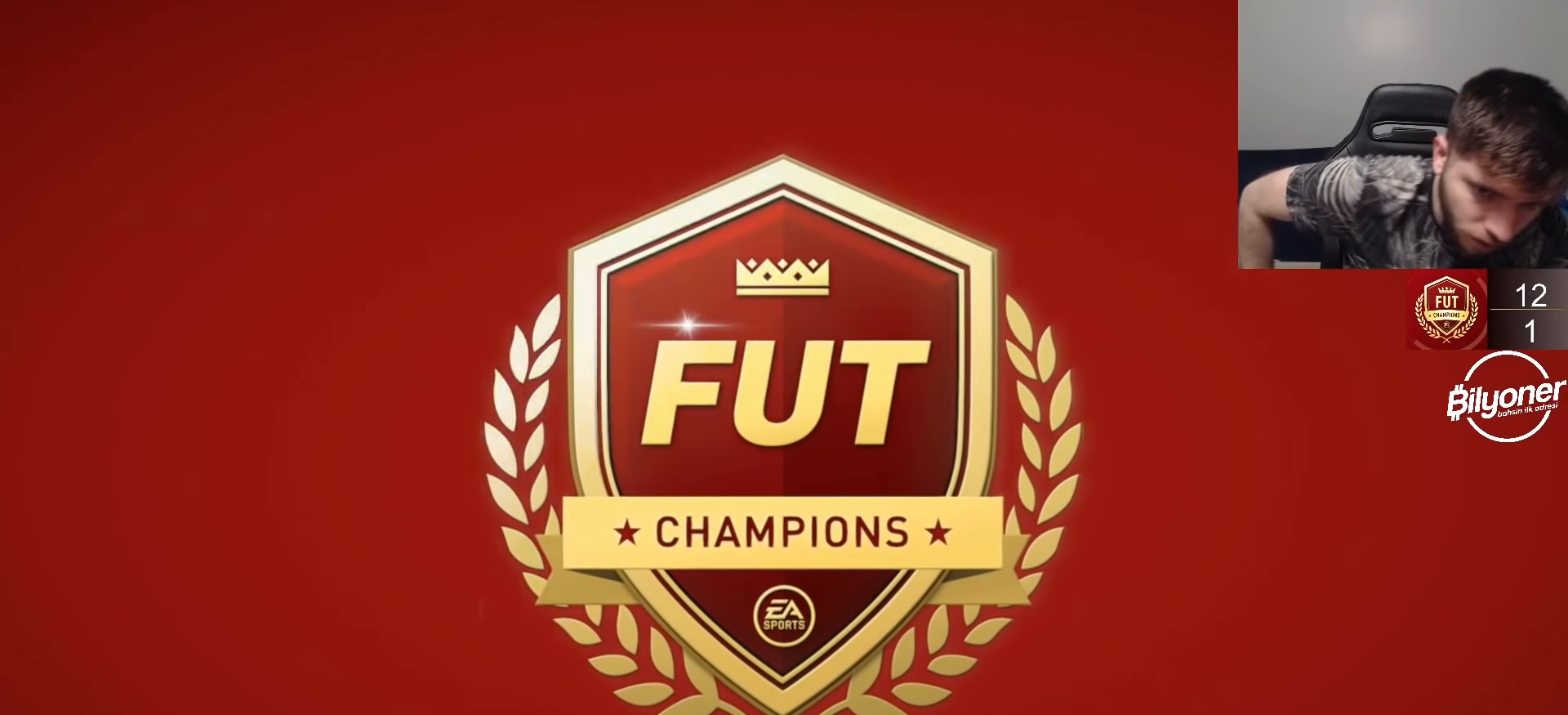
{"buttons": [], "left_stick": "center", "right_stick": "center", "events": [[217, "CROSS", "down"], [367, "CROSS", "up"]]}
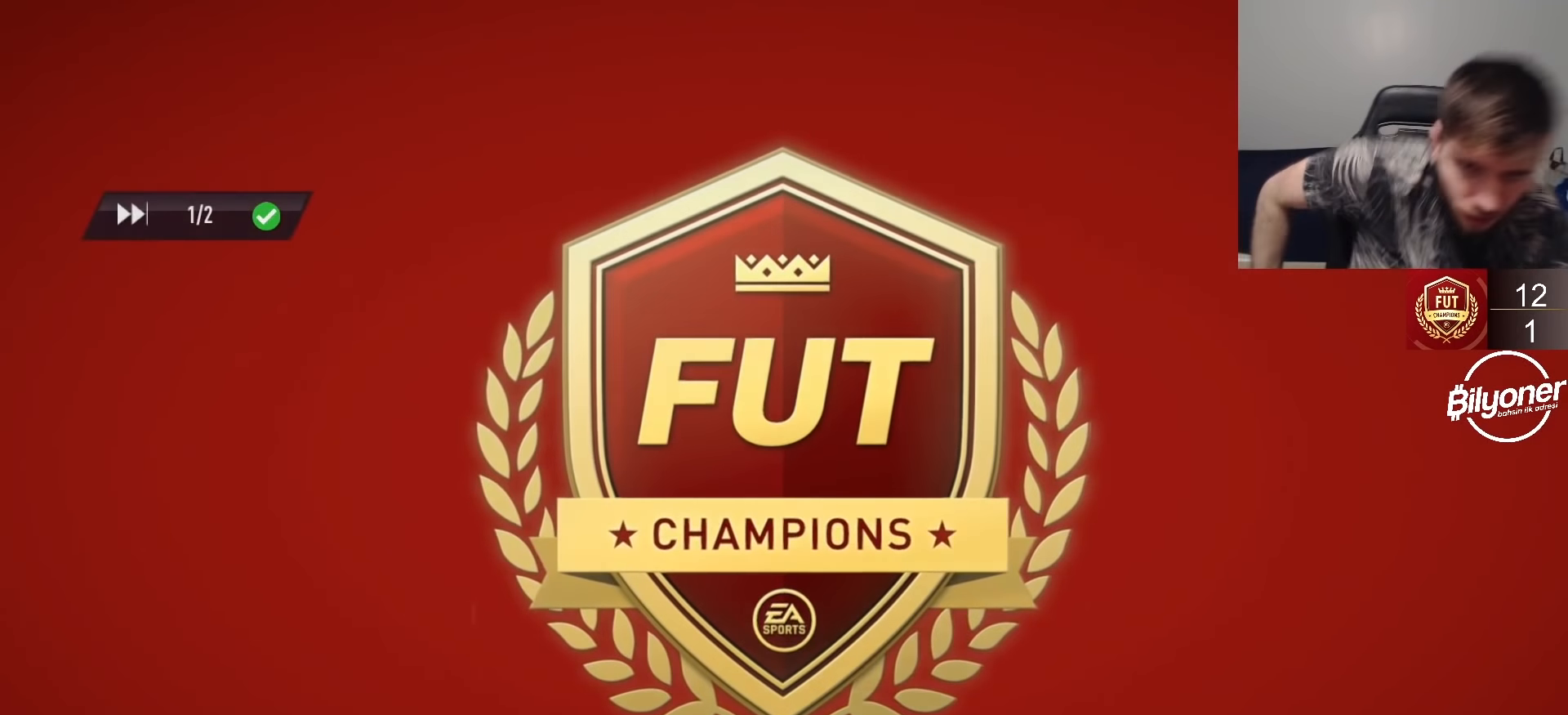
{"buttons": [], "left_stick": "center", "right_stick": "center", "events": [[17, "CROSS", "down"], [150, "CROSS", "up"]]}
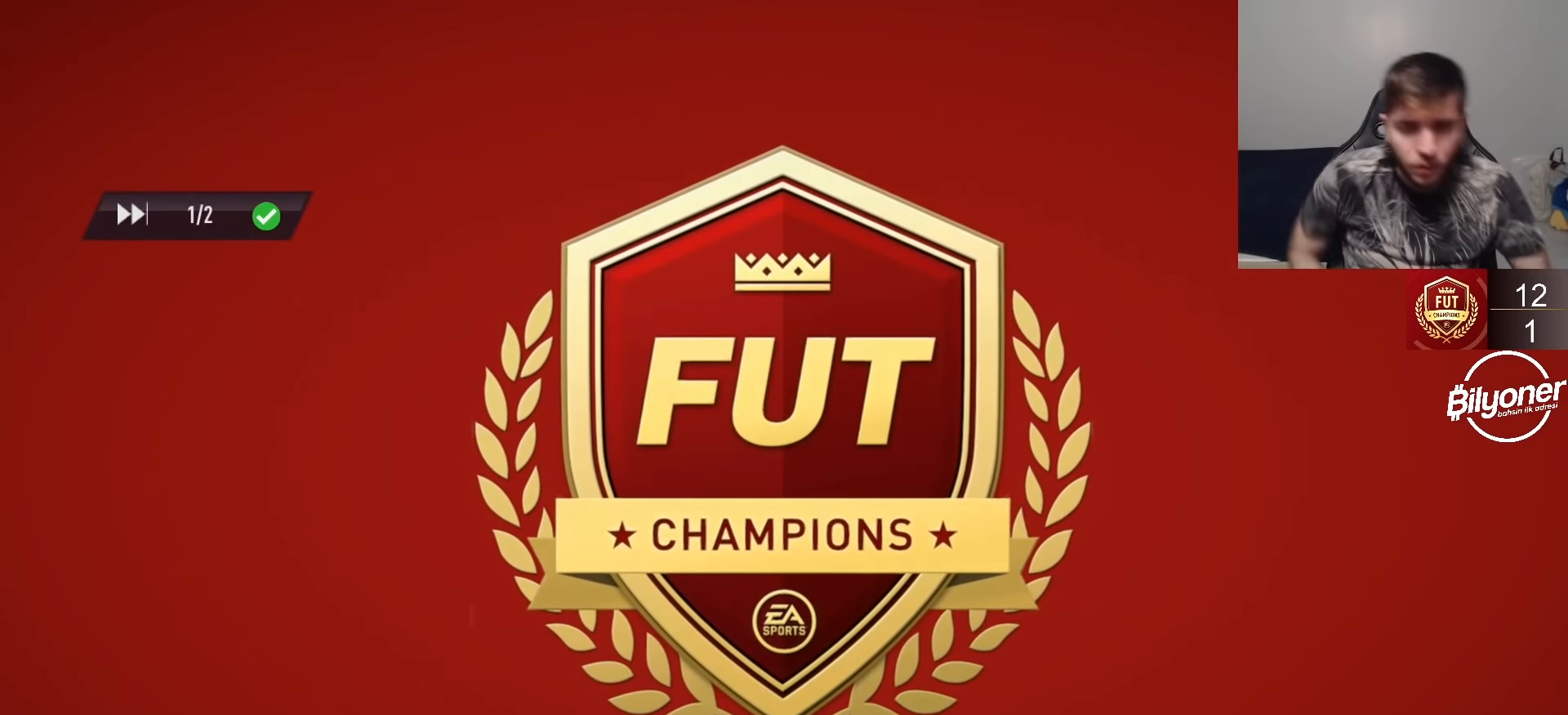
{"buttons": [], "left_stick": "center", "right_stick": "center", "events": [[117, "START", "down"], [317, "START", "up"]]}
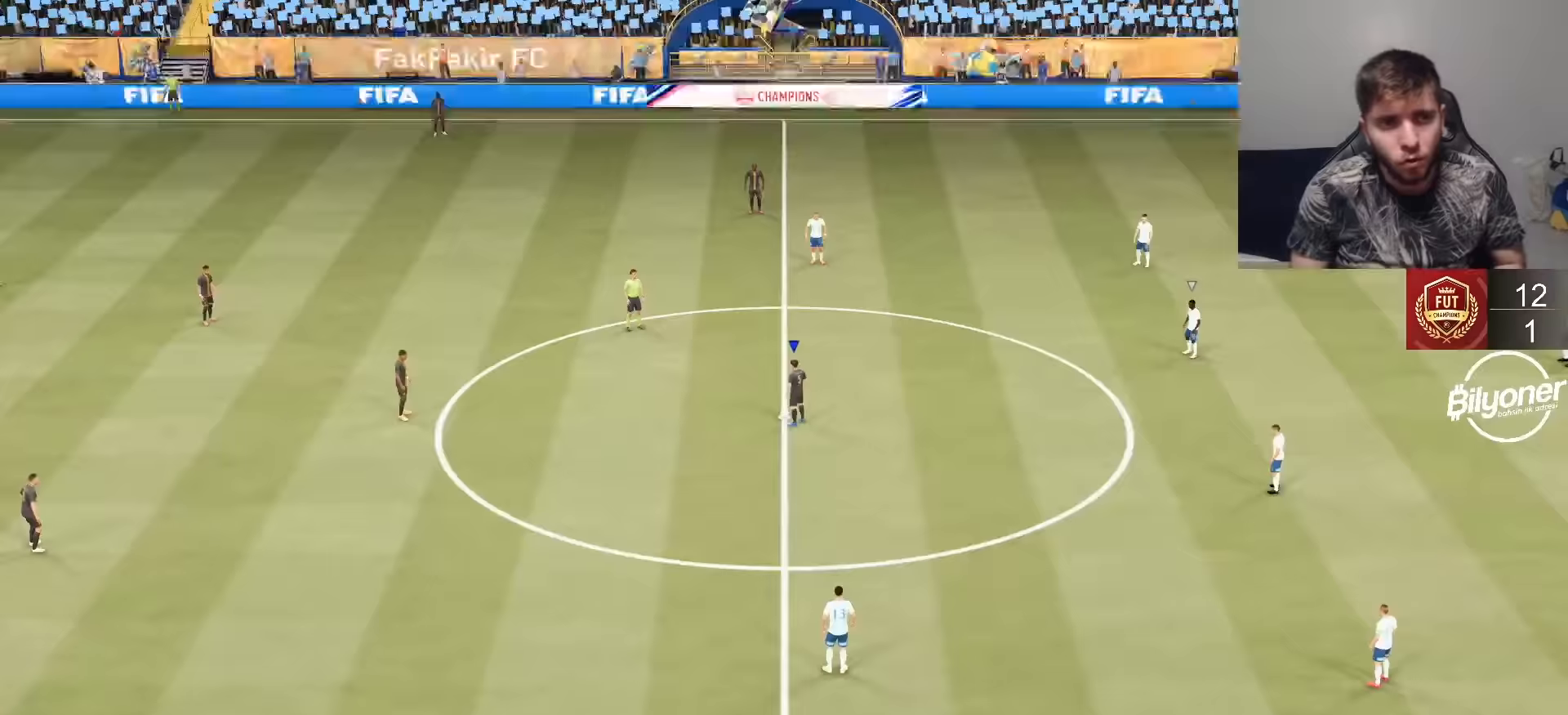
{"buttons": [], "left_stick": "center", "right_stick": "center", "events": [[167, "CROSS", "down"], [317, "CROSS", "up"], [367, "CROSS", "down"], [450, "CROSS", "up"]]}
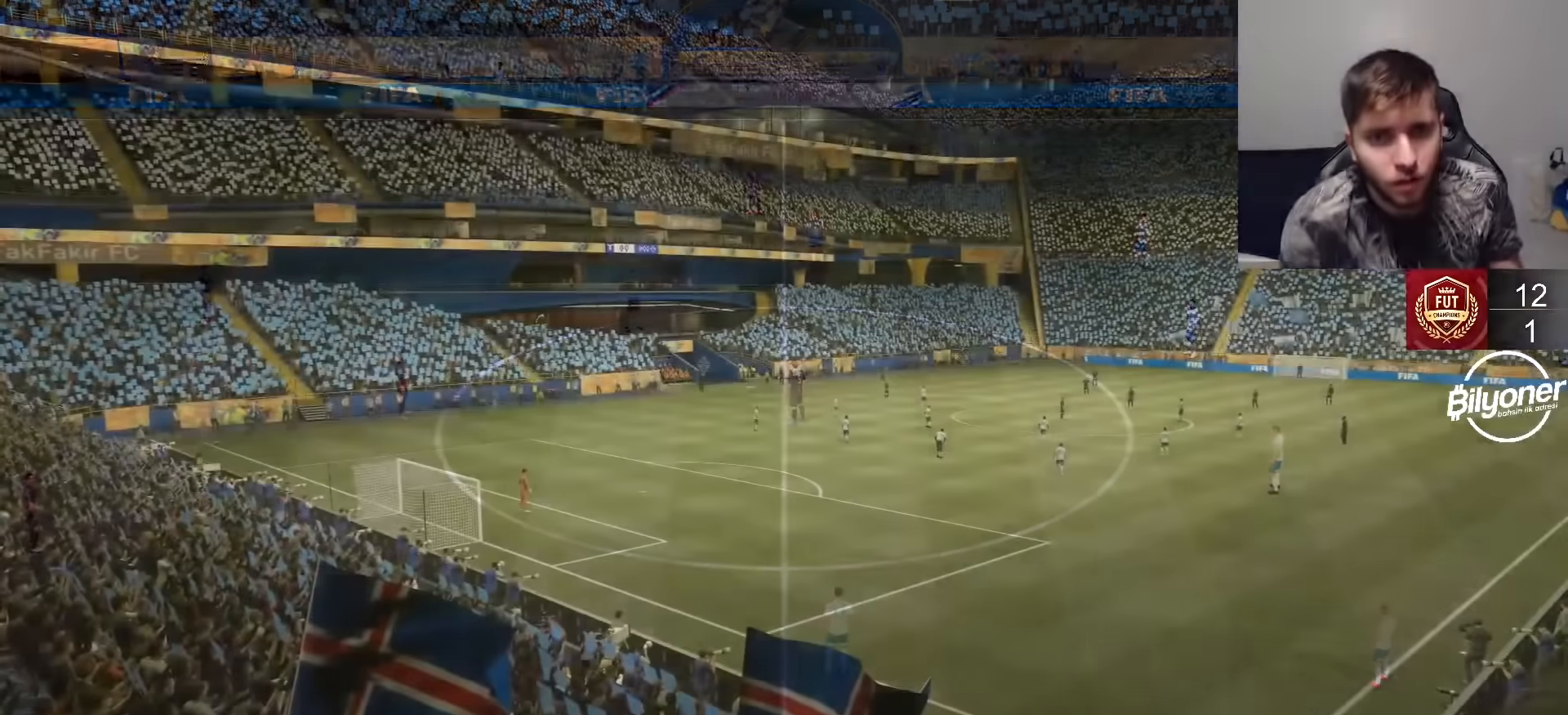
{"buttons": [], "left_stick": "center", "right_stick": "center", "events": []}
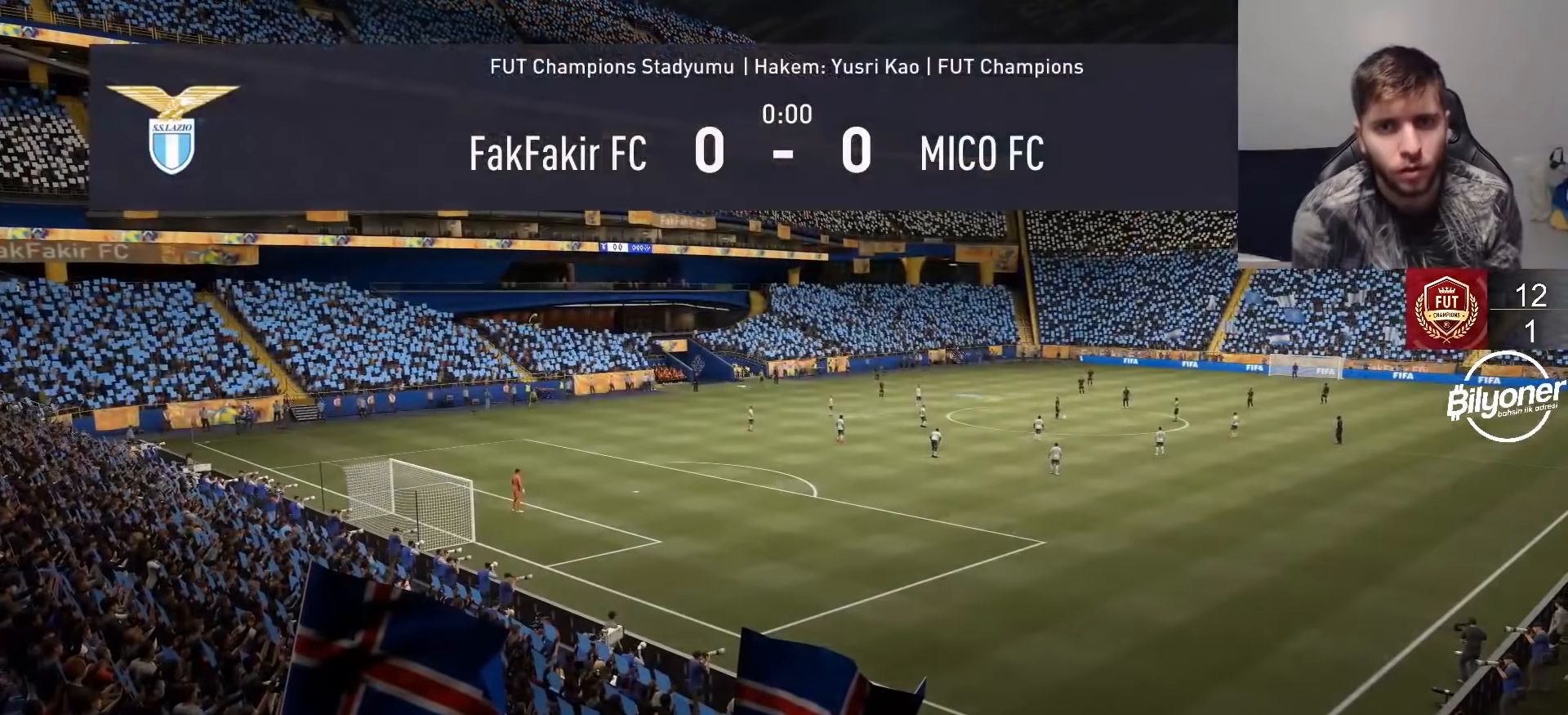
{"buttons": ["DPAD_LEFT"], "left_stick": "center", "right_stick": "center", "events": [[267, "DPAD_LEFT", "down"], [350, "DPAD_LEFT", "up"], [433, "DPAD_LEFT", "down"]]}
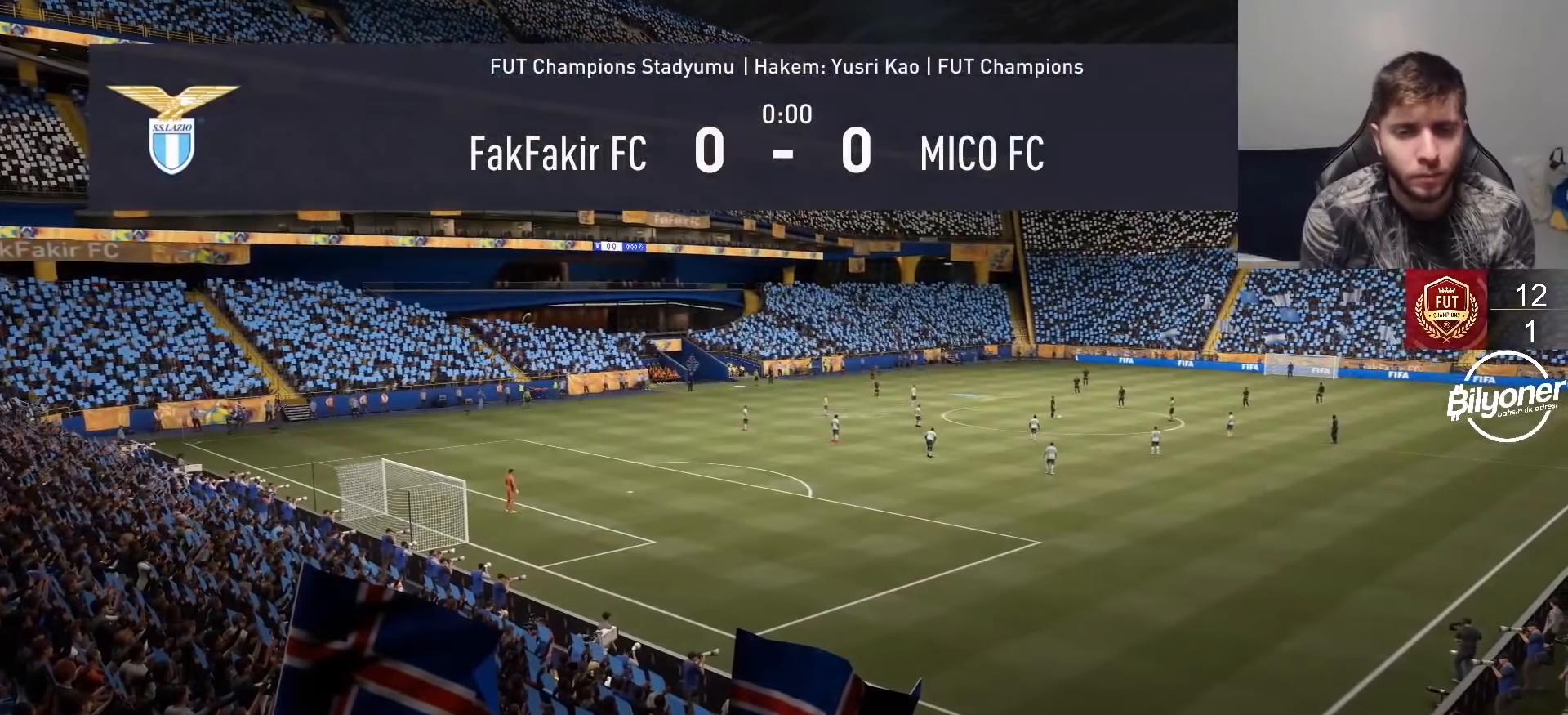
{"buttons": [], "left_stick": "center", "right_stick": "center", "events": [[17, "DPAD_LEFT", "up"], [83, "DPAD_LEFT", "down"], [167, "DPAD_LEFT", "up"], [233, "DPAD_LEFT", "down"], [317, "DPAD_LEFT", "up"], [367, "DPAD_LEFT", "down"], [467, "DPAD_LEFT", "up"]]}
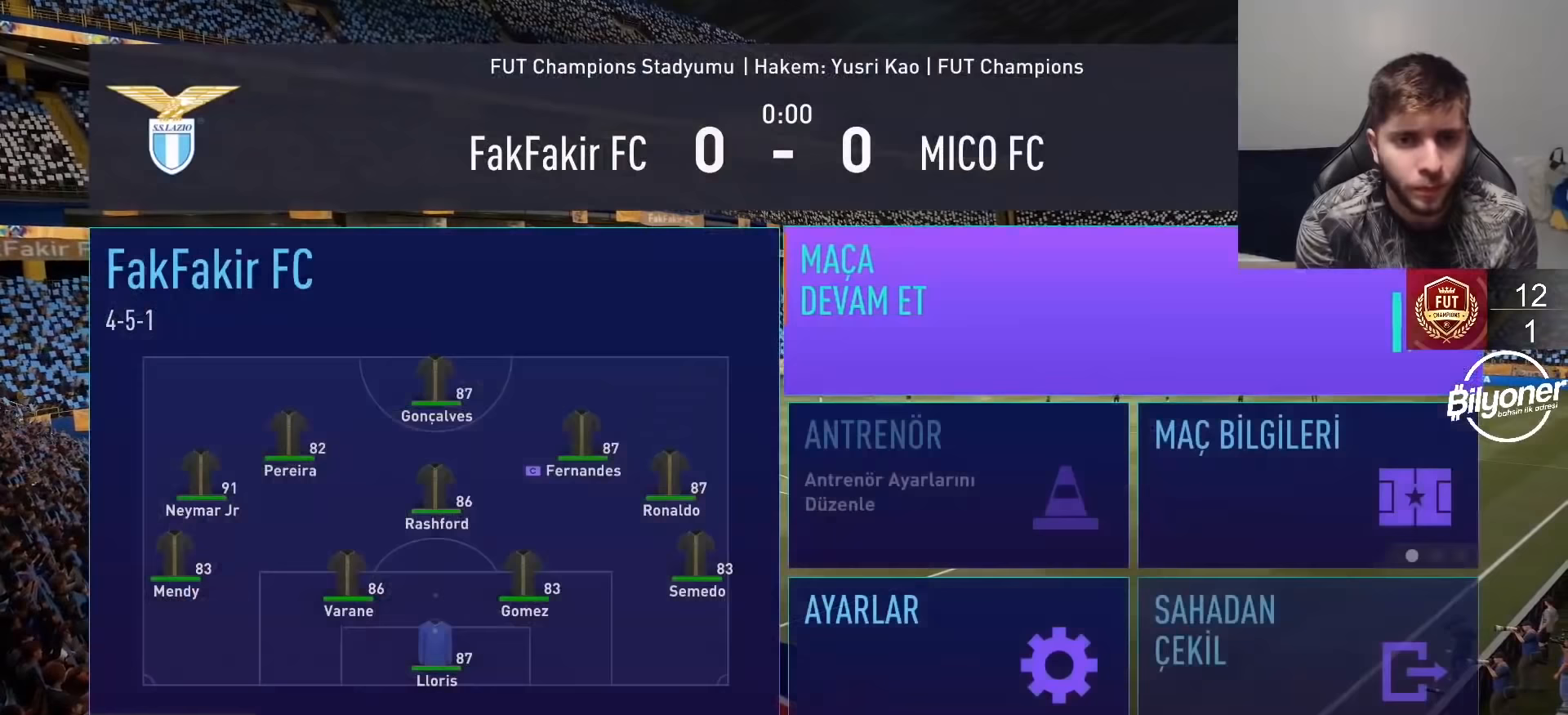
{"buttons": [], "left_stick": "center", "right_stick": "center", "events": [[150, "DPAD_LEFT", "down"], [250, "DPAD_LEFT", "up"], [367, "CROSS", "down"], [450, "CROSS", "up"]]}
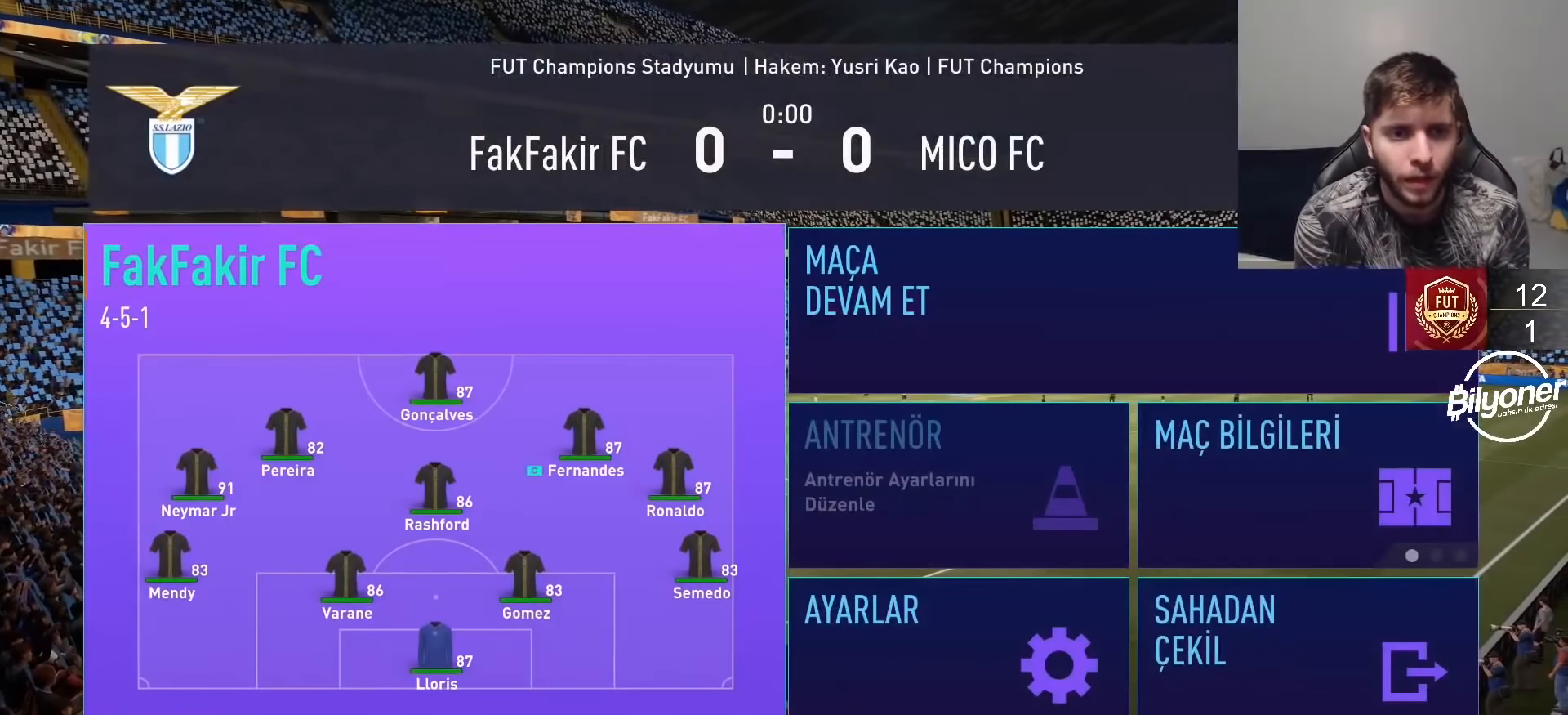
{"buttons": [], "left_stick": "center", "right_stick": "center", "events": []}
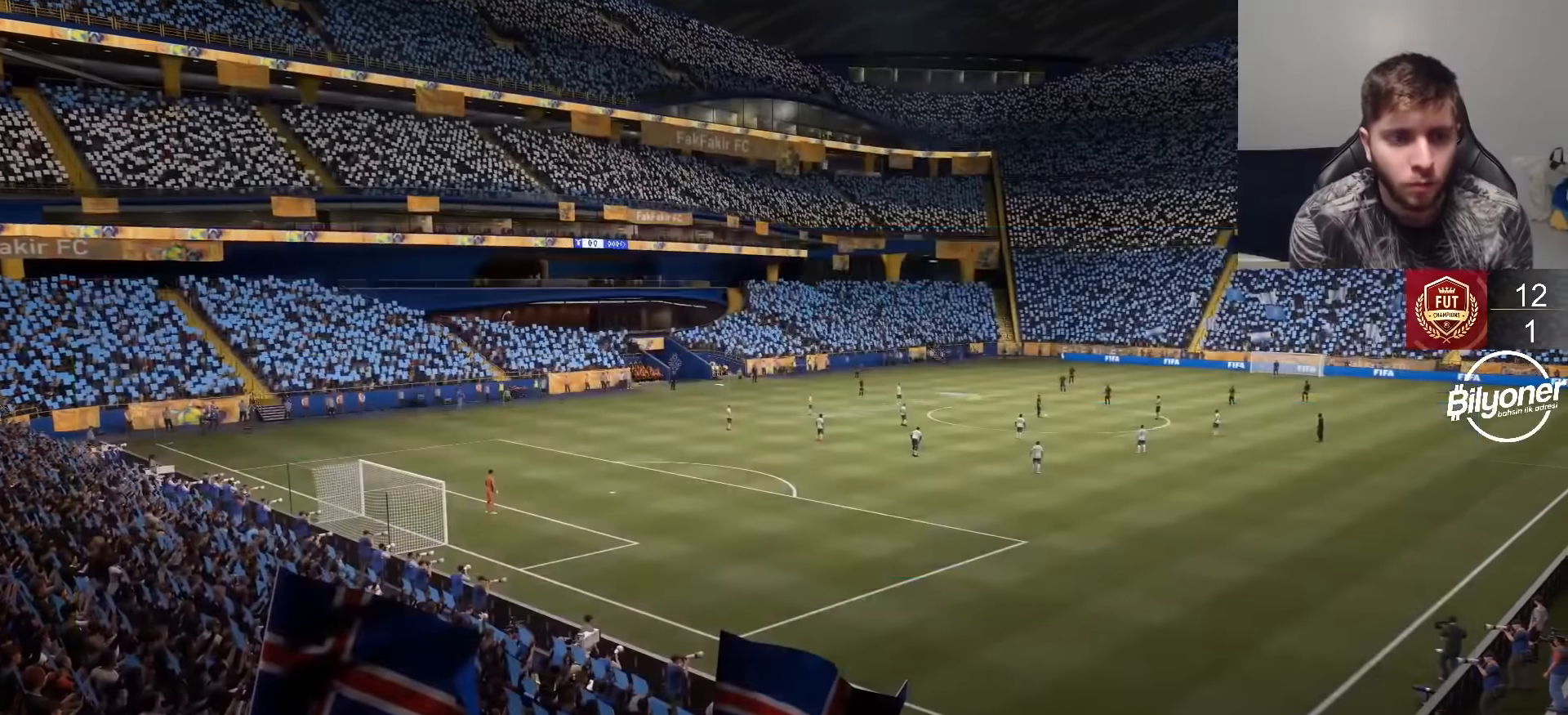
{"buttons": [], "left_stick": "center", "right_stick": "center", "events": []}
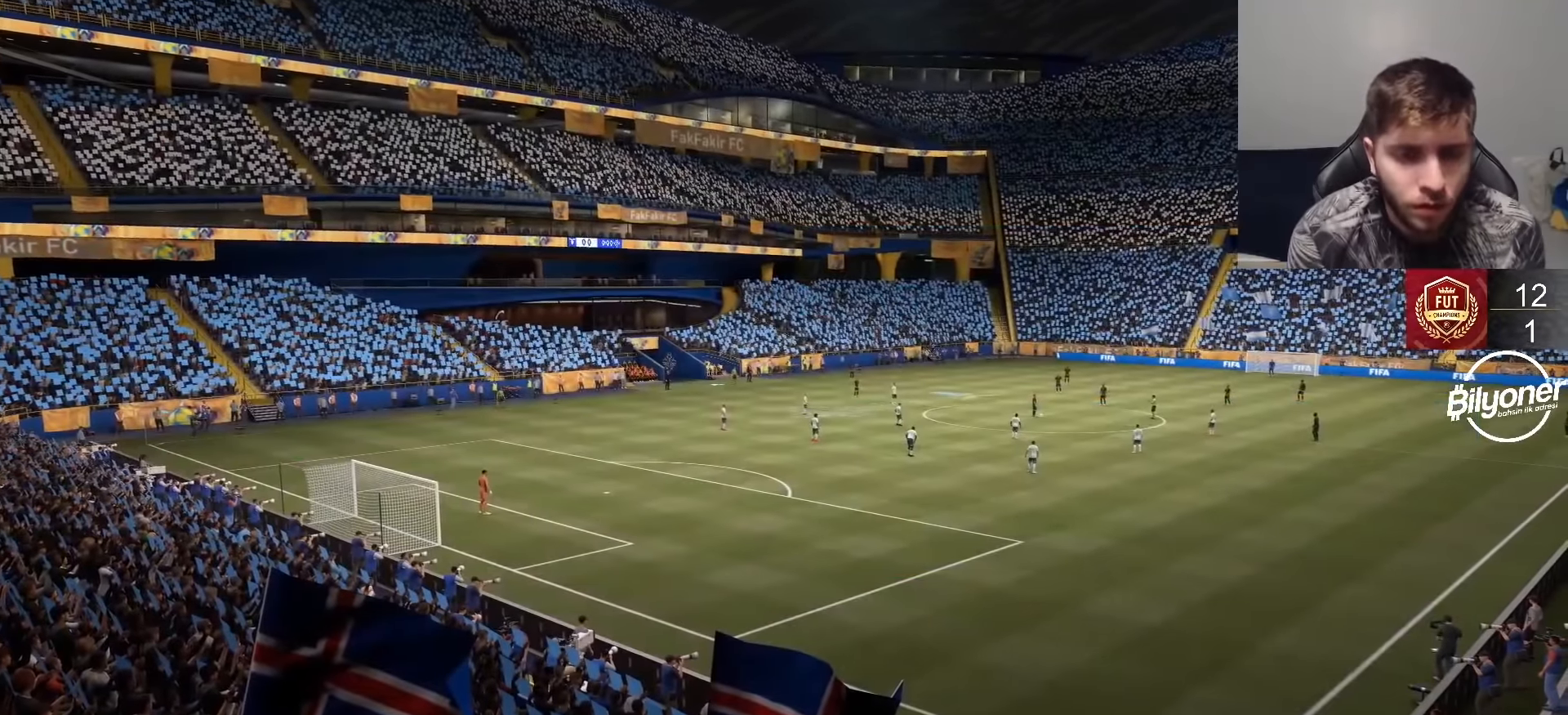
{"buttons": [], "left_stick": "center", "right_stick": "center", "events": []}
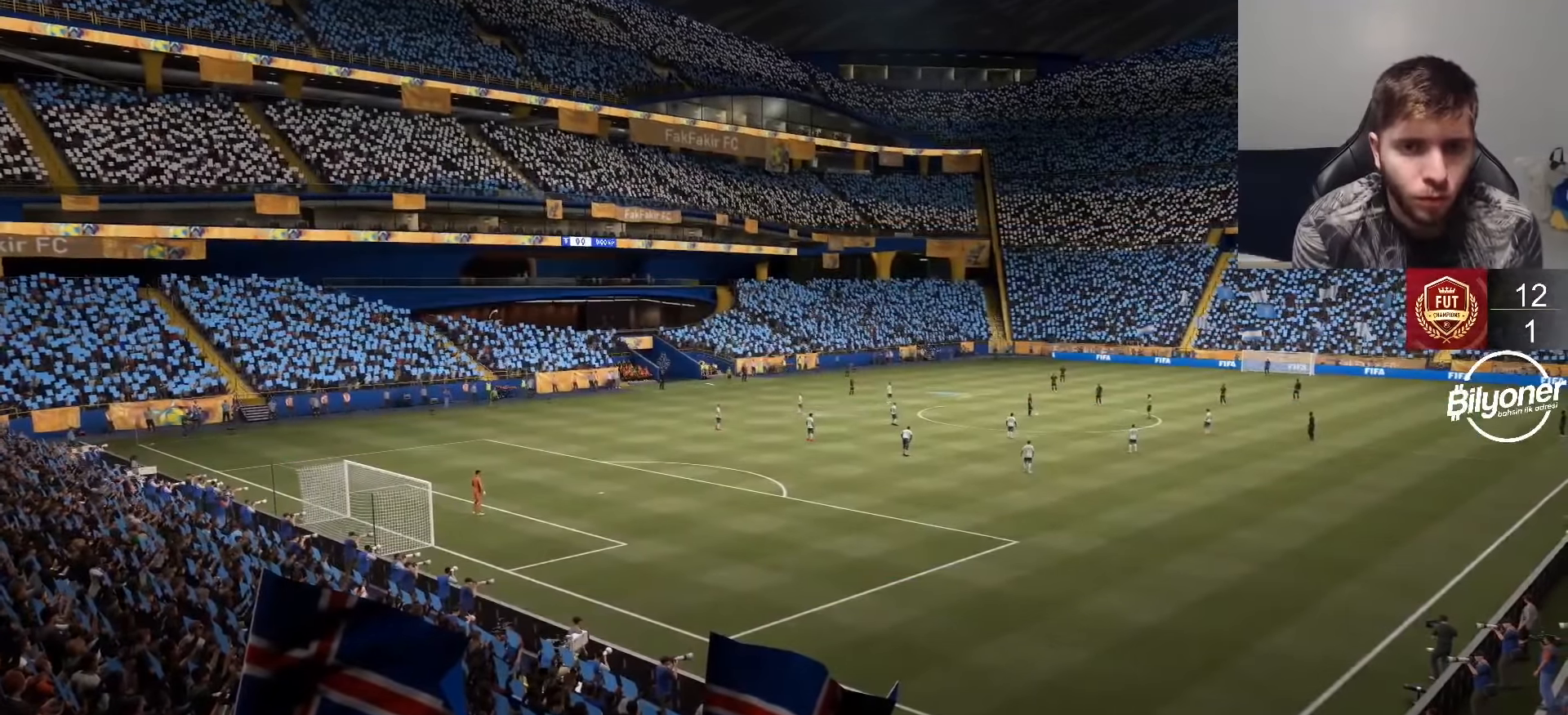
{"buttons": [], "left_stick": "center", "right_stick": "center", "events": [[300, "DPAD_DOWN", "down"], [417, "DPAD_DOWN", "up"]]}
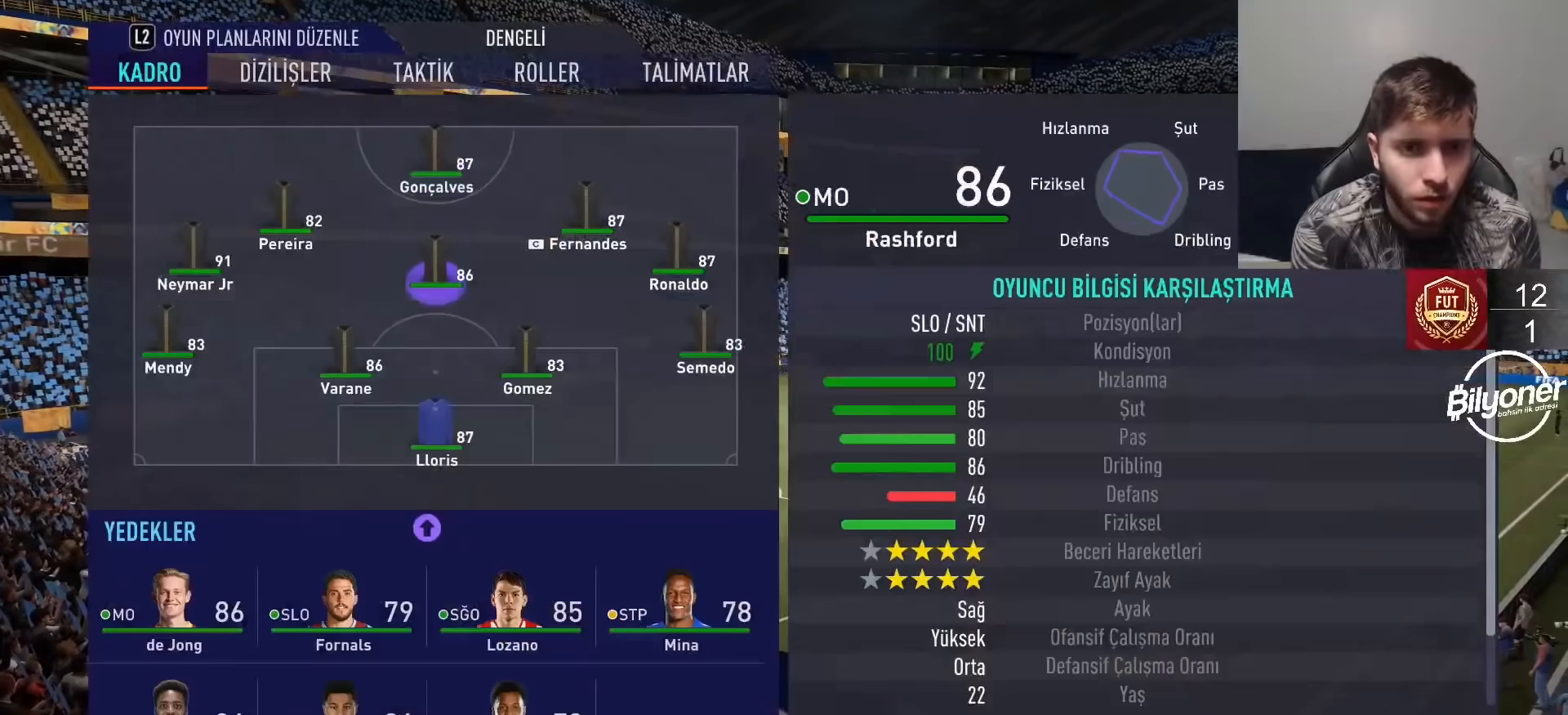
{"buttons": [], "left_stick": "center", "right_stick": "center", "events": [[17, "DPAD_LEFT", "down"], [117, "DPAD_LEFT", "up"], [233, "DPAD_UP", "down"], [317, "DPAD_UP", "up"]]}
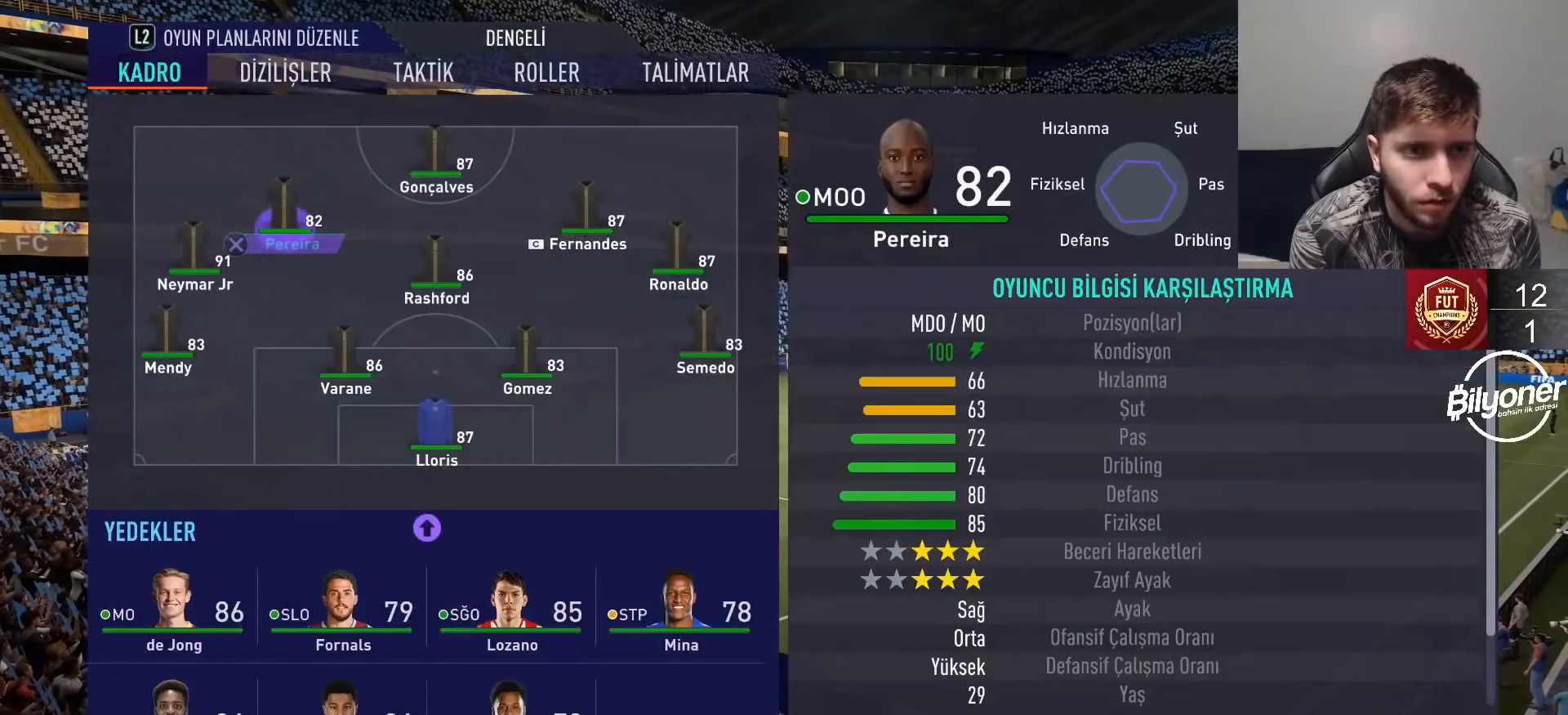
{"buttons": ["DPAD_DOWN"], "left_stick": "center", "right_stick": "center", "events": [[33, "CROSS", "down"], [117, "CROSS", "up"], [150, "DPAD_DOWN", "down"], [217, "DPAD_DOWN", "up"], [300, "DPAD_DOWN", "down"], [383, "DPAD_DOWN", "up"], [450, "DPAD_DOWN", "down"]]}
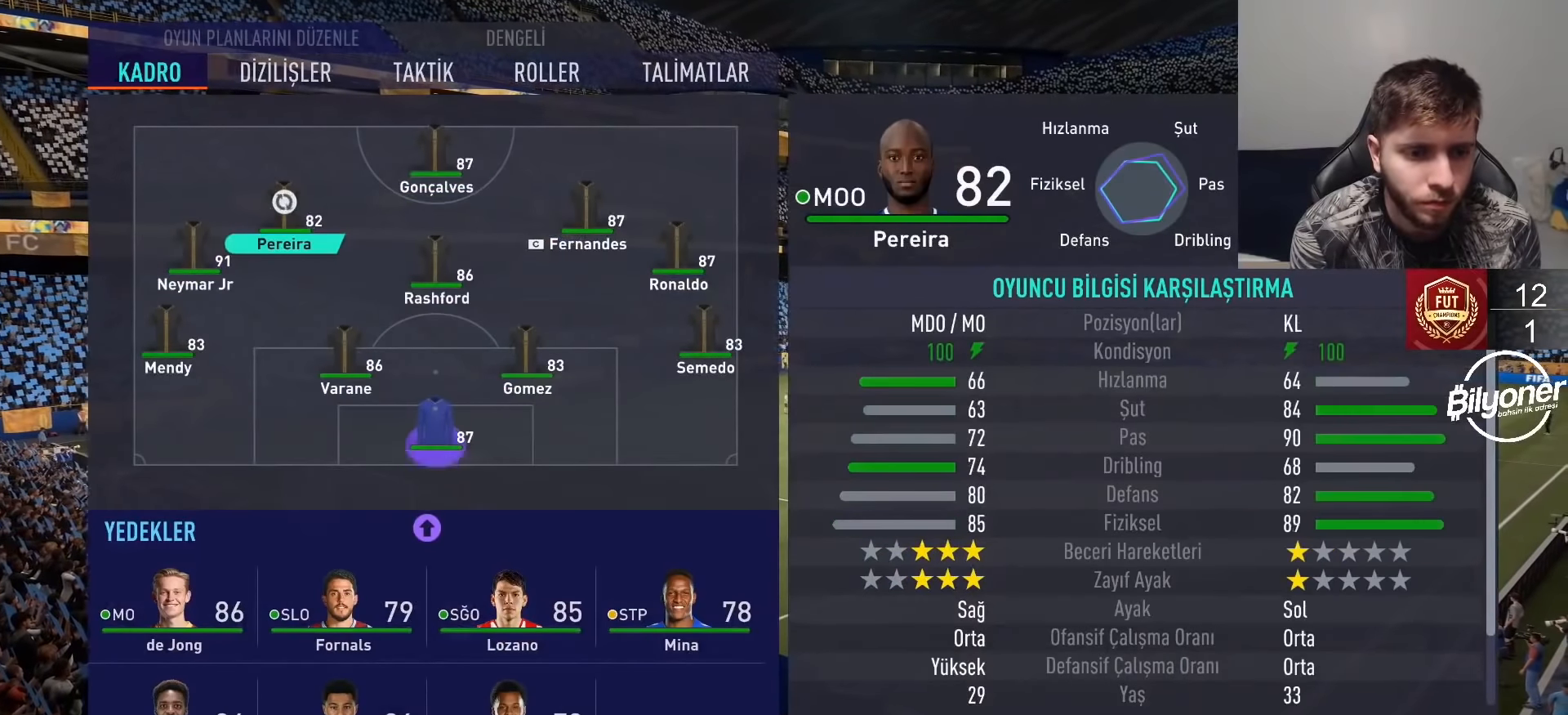
{"buttons": ["DPAD_RIGHT"], "left_stick": "center", "right_stick": "center", "events": [[17, "DPAD_DOWN", "up"], [83, "DPAD_DOWN", "down"], [183, "DPAD_DOWN", "up"], [317, "DPAD_RIGHT", "down"], [383, "DPAD_RIGHT", "up"], [483, "DPAD_RIGHT", "down"]]}
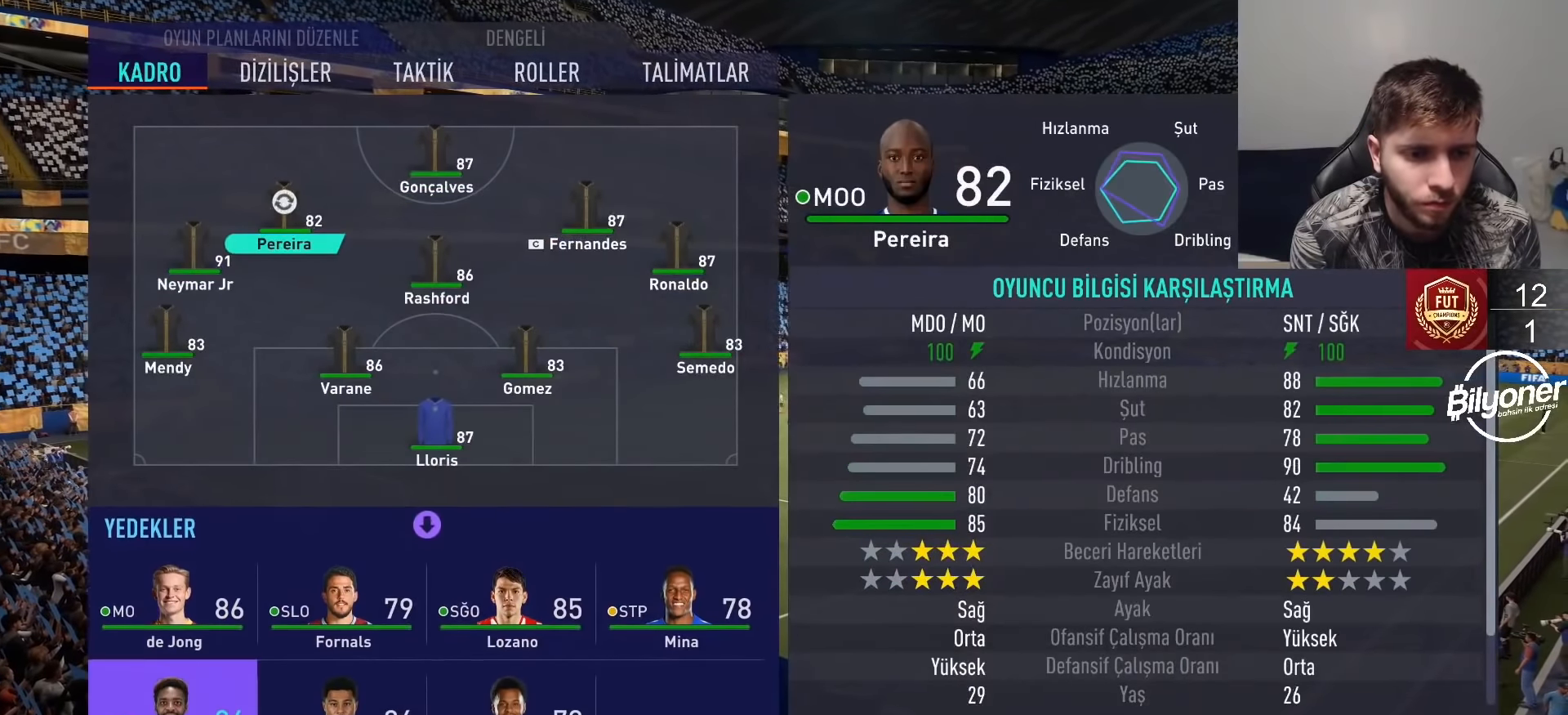
{"buttons": [], "left_stick": "center", "right_stick": "center", "events": [[50, "DPAD_RIGHT", "up"], [167, "DPAD_UP", "down"], [233, "DPAD_UP", "up"], [400, "CROSS", "down"], [483, "CROSS", "up"]]}
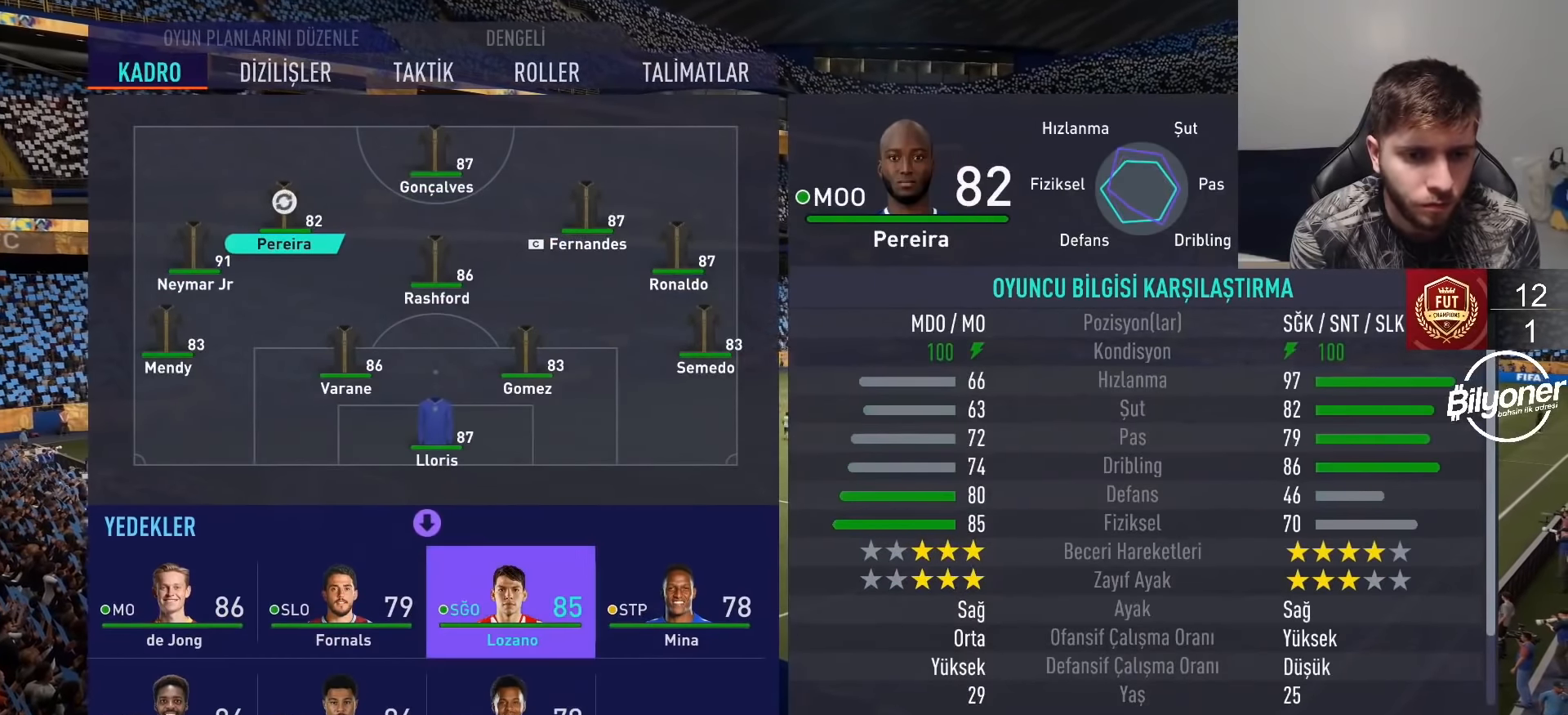
{"buttons": [], "left_stick": "center", "right_stick": "center", "events": [[83, "CIRCLE", "down"], [150, "CIRCLE", "up"], [233, "CIRCLE", "down"], [283, "CIRCLE", "up"], [350, "CIRCLE", "down"], [433, "CIRCLE", "up"]]}
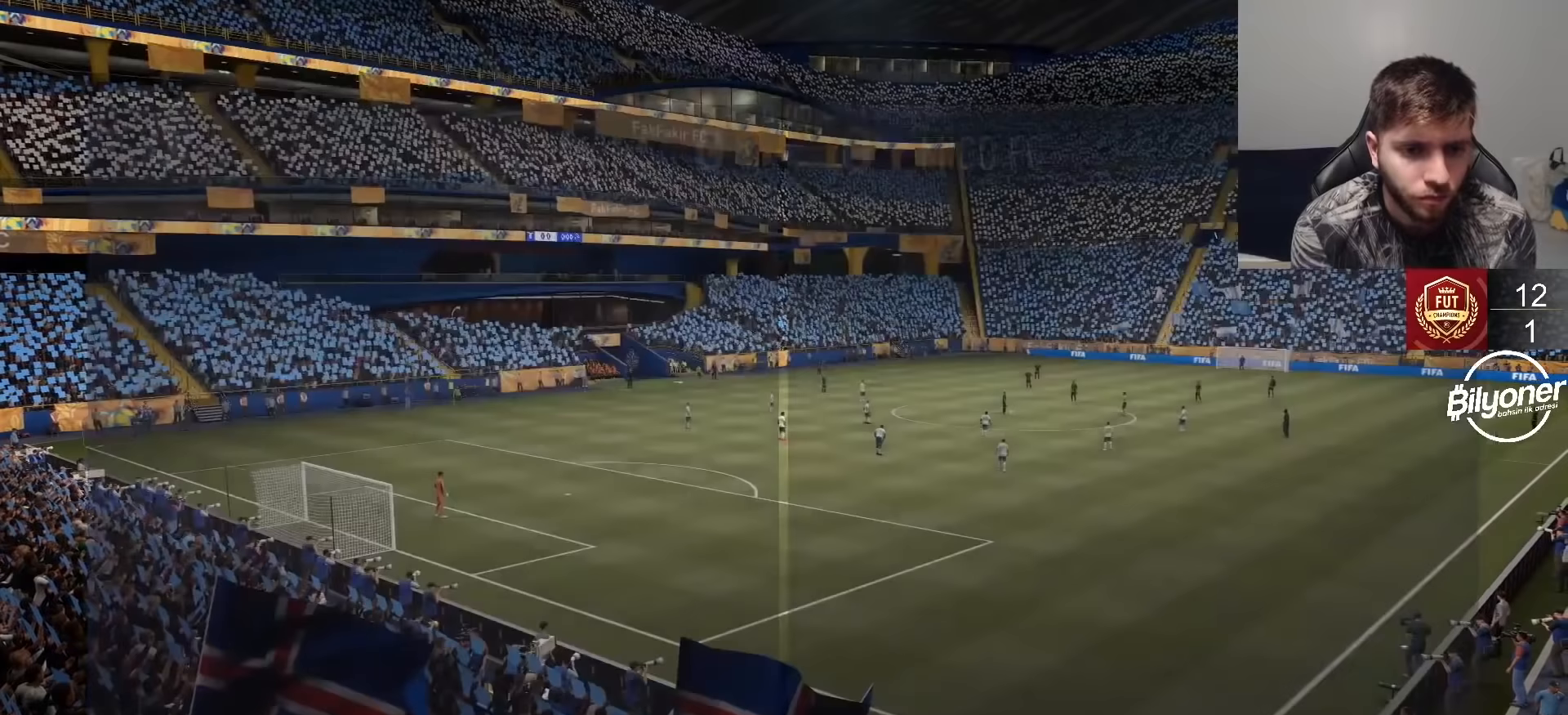
{"buttons": ["CIRCLE"], "left_stick": "center", "right_stick": "center", "events": [[67, "CIRCLE", "down"], [133, "CIRCLE", "up"], [283, "CIRCLE", "down"], [383, "CIRCLE", "up"], [467, "CIRCLE", "down"]]}
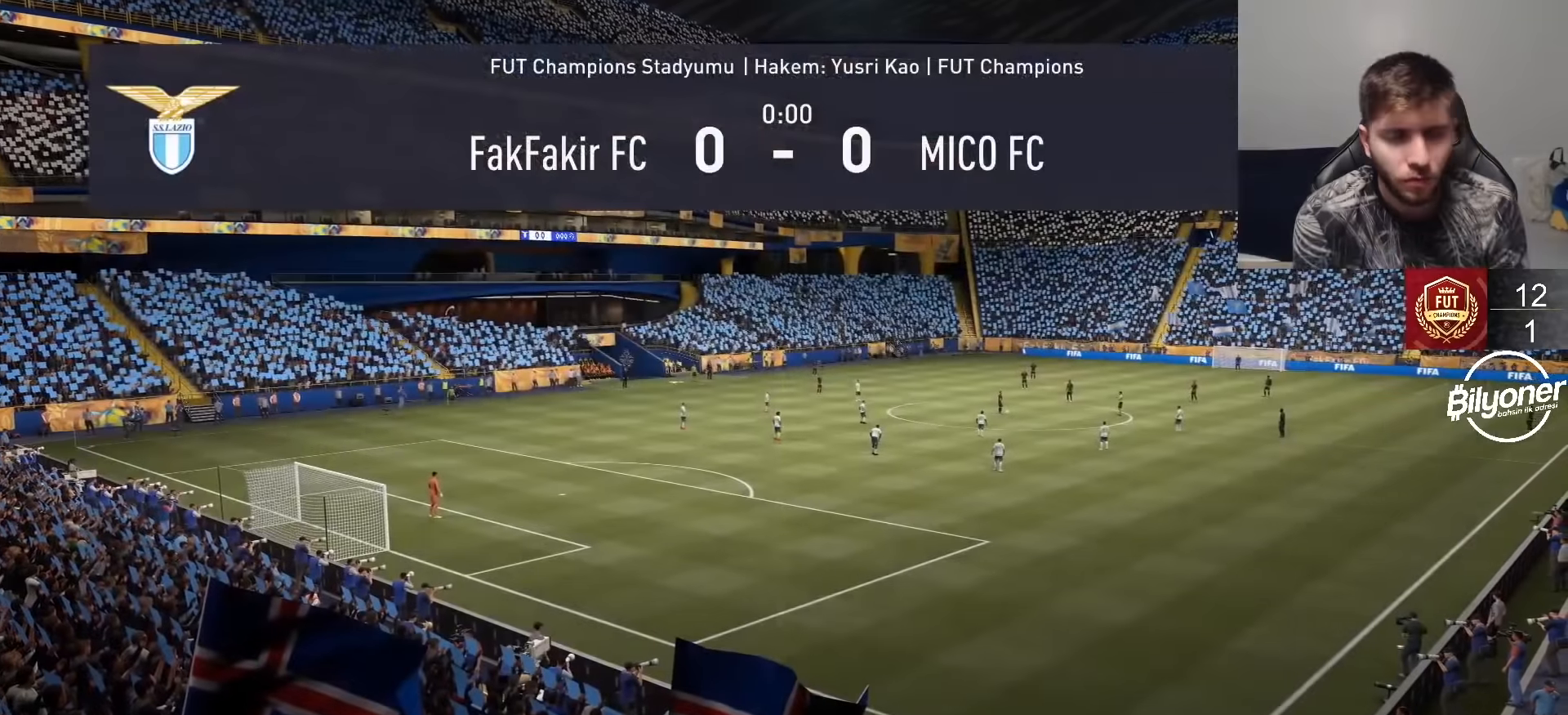
{"buttons": [], "left_stick": "center", "right_stick": "center", "events": [[133, "CIRCLE", "up"], [183, "CIRCLE", "down"], [317, "CIRCLE", "up"], [383, "CIRCLE", "down"], [500, "CIRCLE", "up"]]}
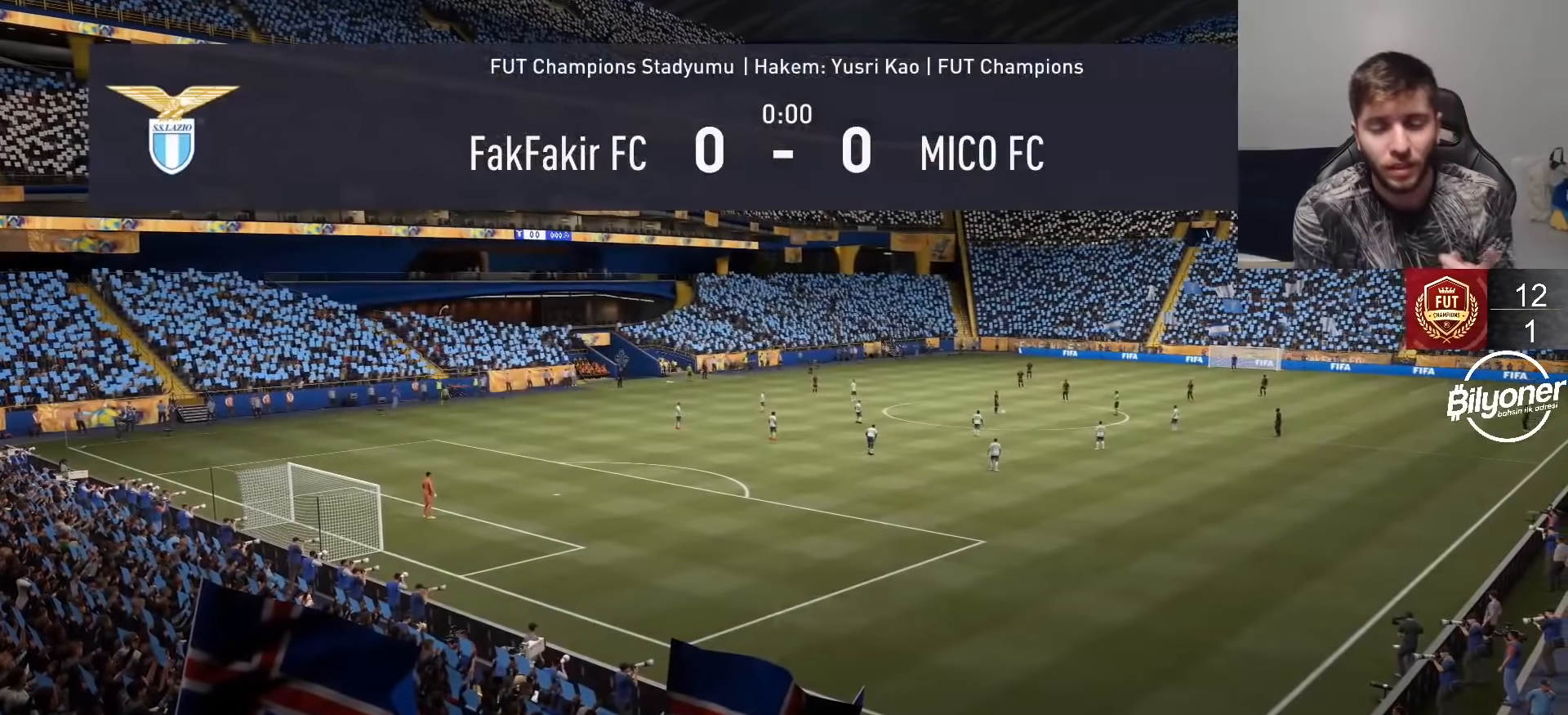
{"buttons": ["CIRCLE"], "left_stick": "center", "right_stick": "center", "events": [[67, "CIRCLE", "down"], [200, "CIRCLE", "up"], [267, "CIRCLE", "down"], [400, "CIRCLE", "up"], [450, "CIRCLE", "down"]]}
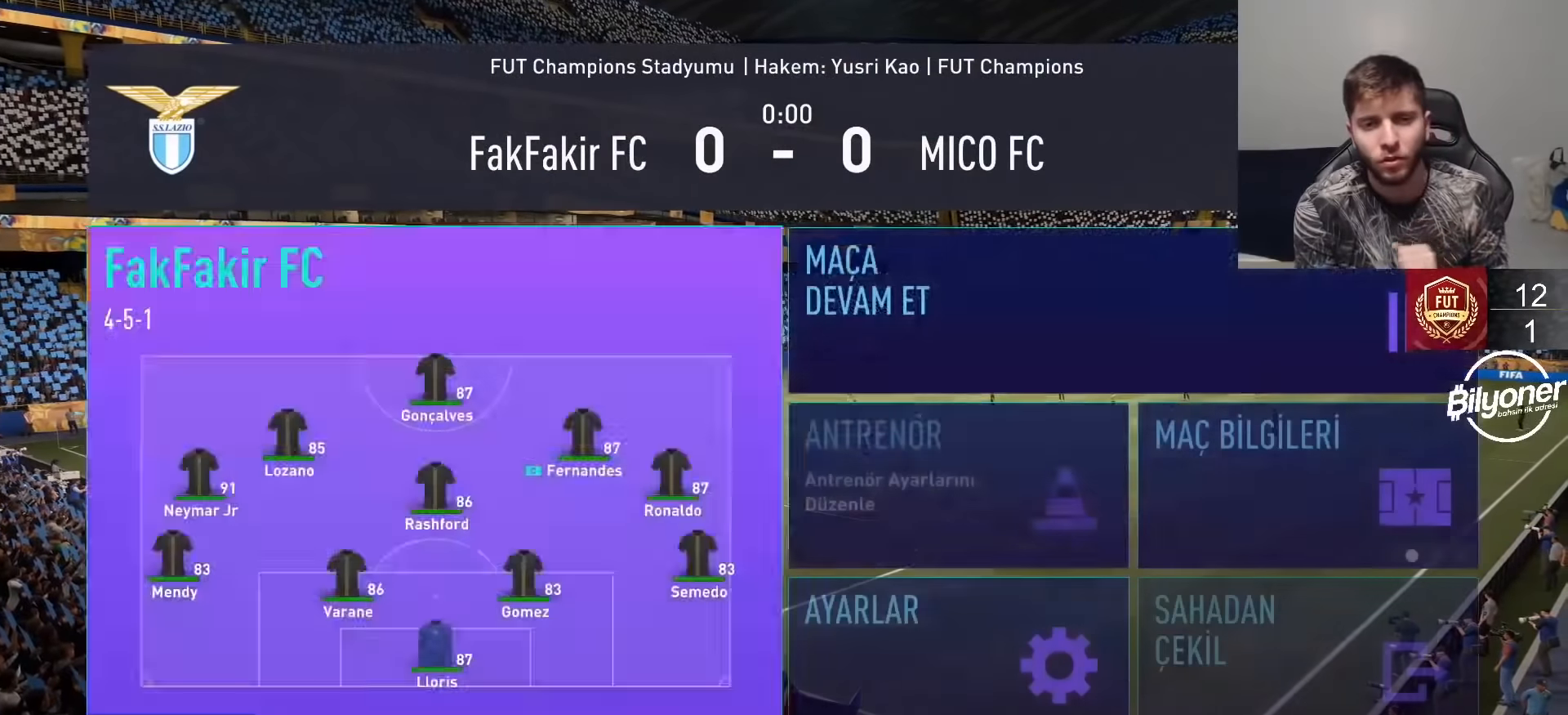
{"buttons": [], "left_stick": "center", "right_stick": "center", "events": [[83, "CIRCLE", "up"], [133, "CIRCLE", "down"], [250, "CIRCLE", "up"]]}
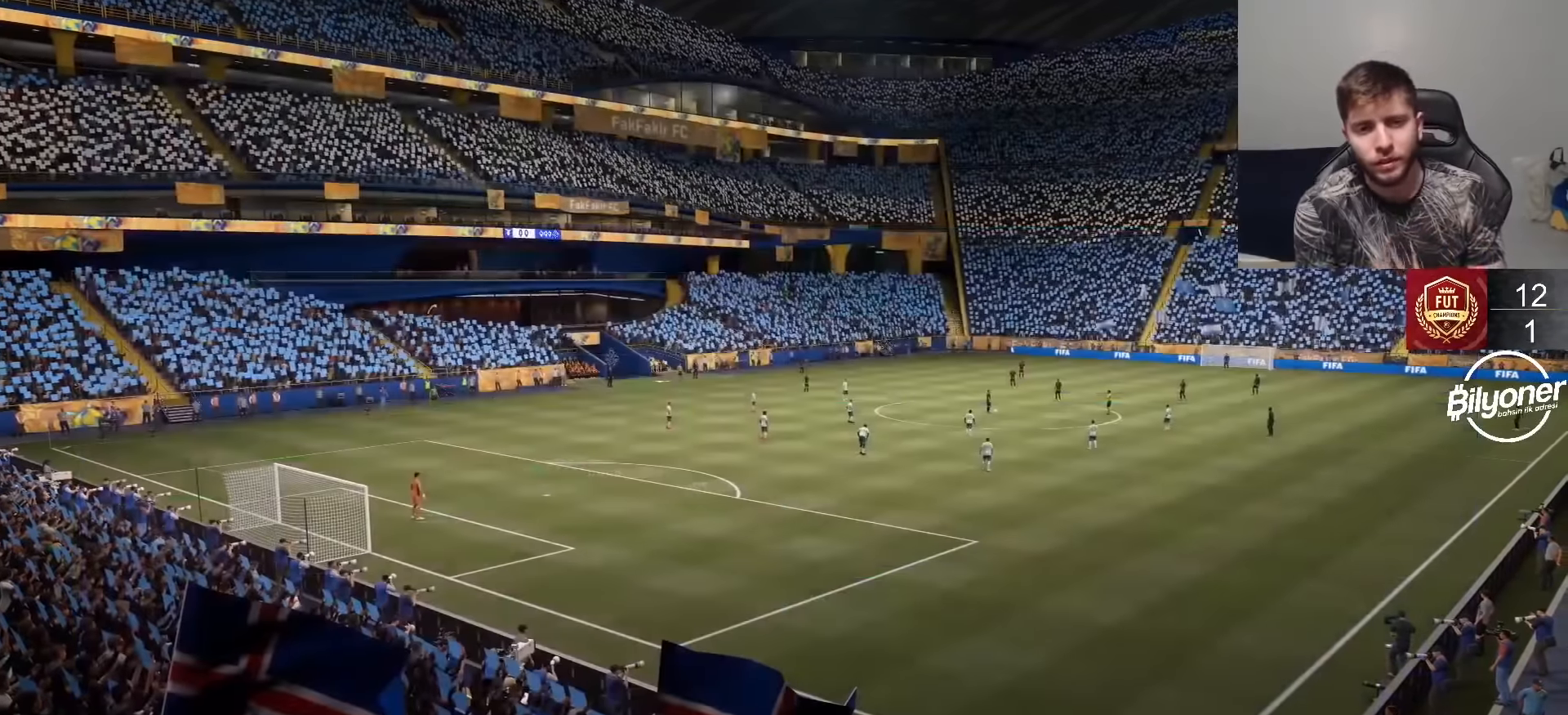
{"buttons": [], "left_stick": "center", "right_stick": "center", "events": []}
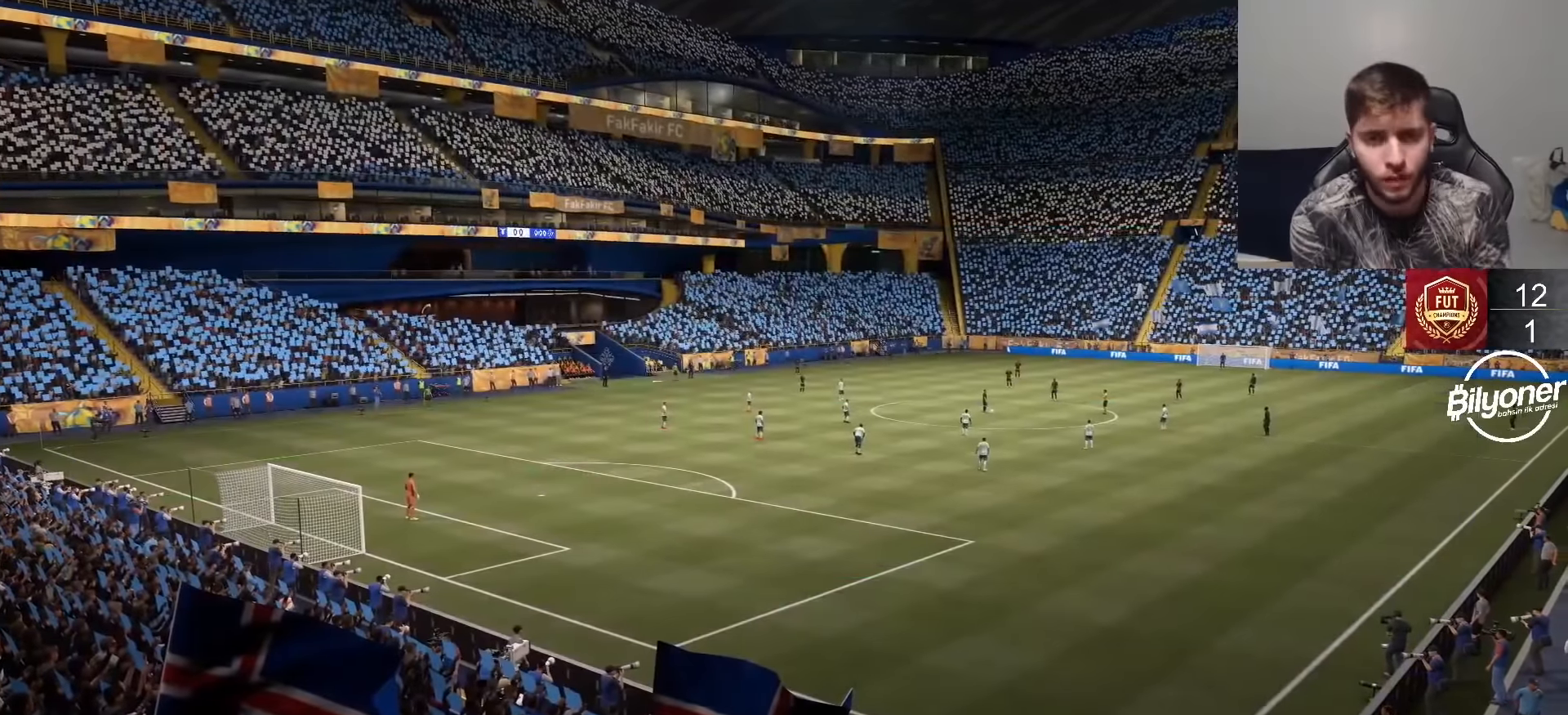
{"buttons": [], "left_stick": "center", "right_stick": "center", "events": []}
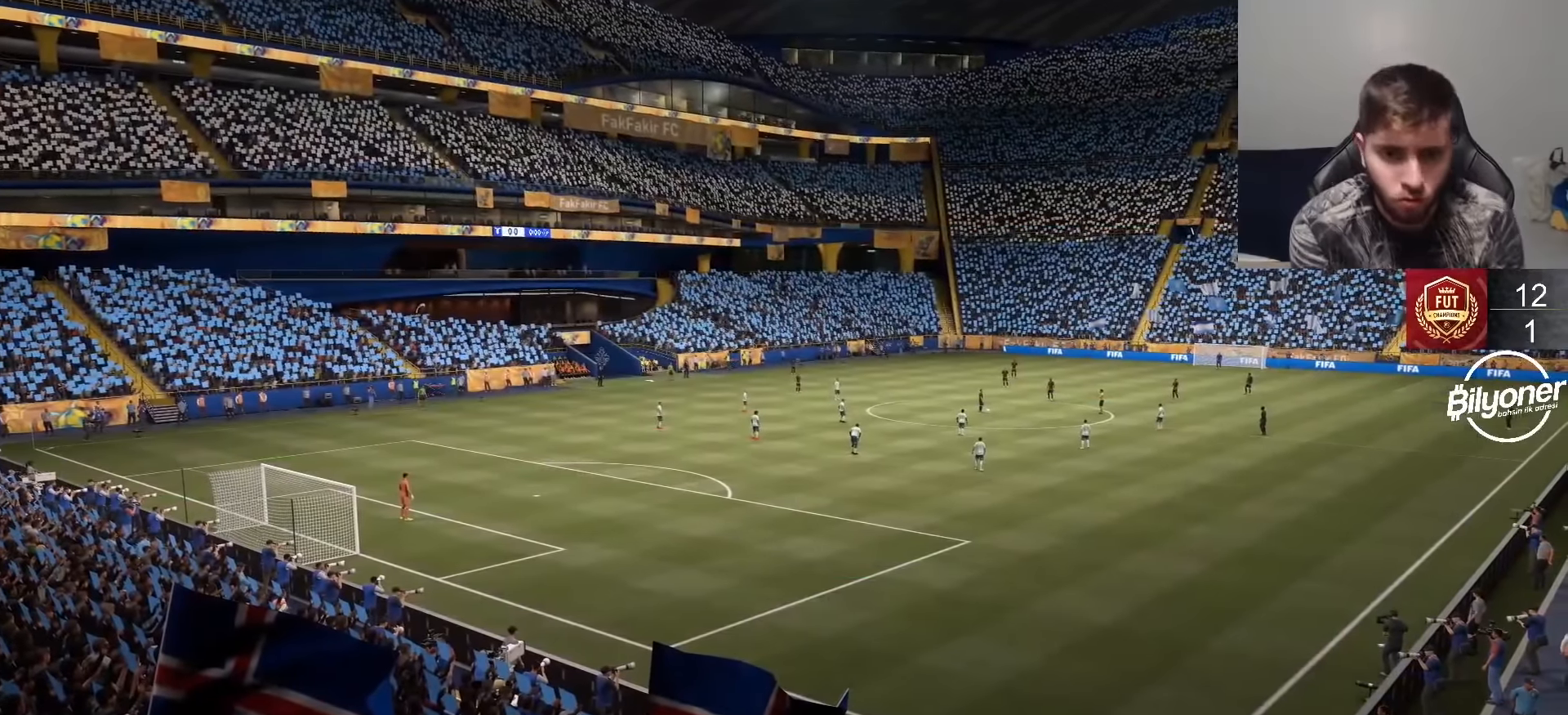
{"buttons": [], "left_stick": "center", "right_stick": "center", "events": []}
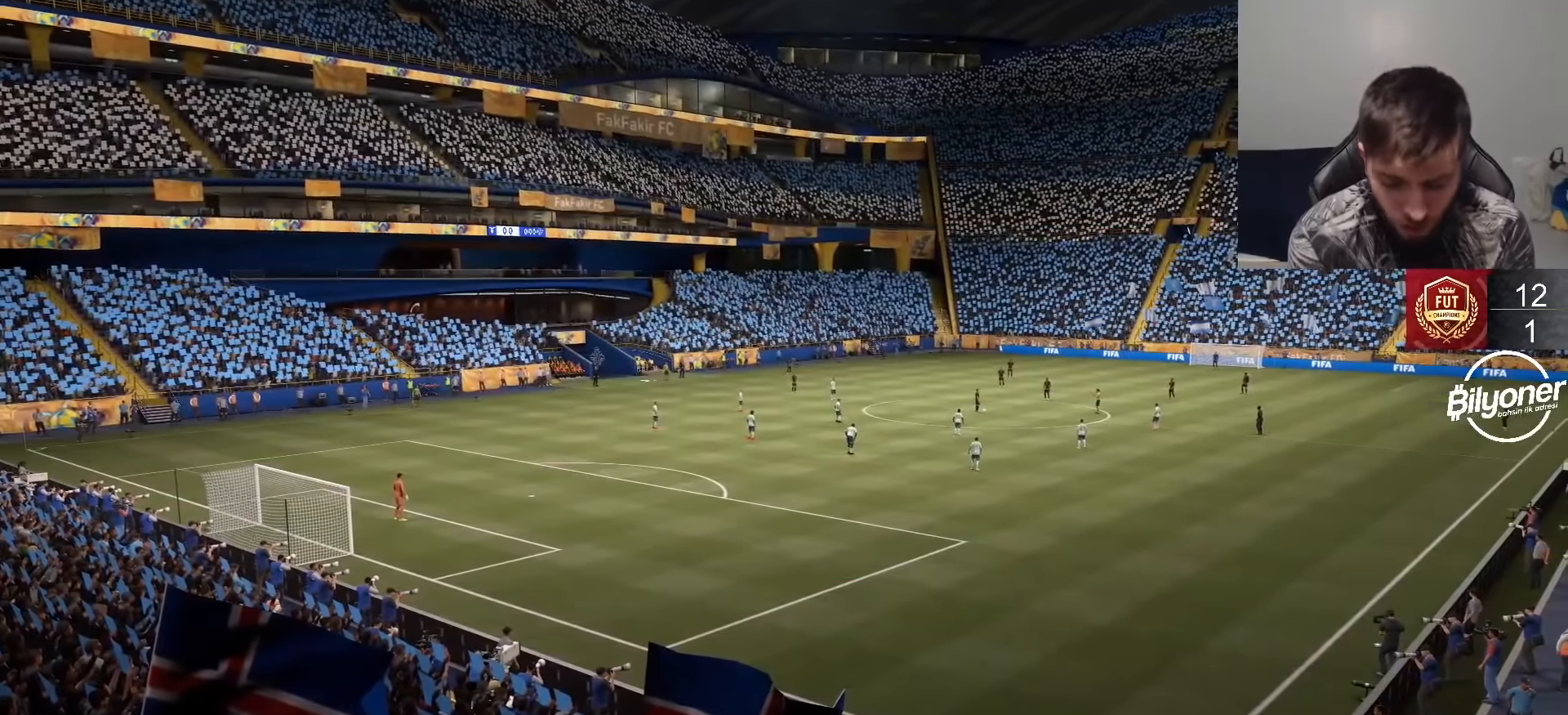
{"buttons": [], "left_stick": "center", "right_stick": "center", "events": []}
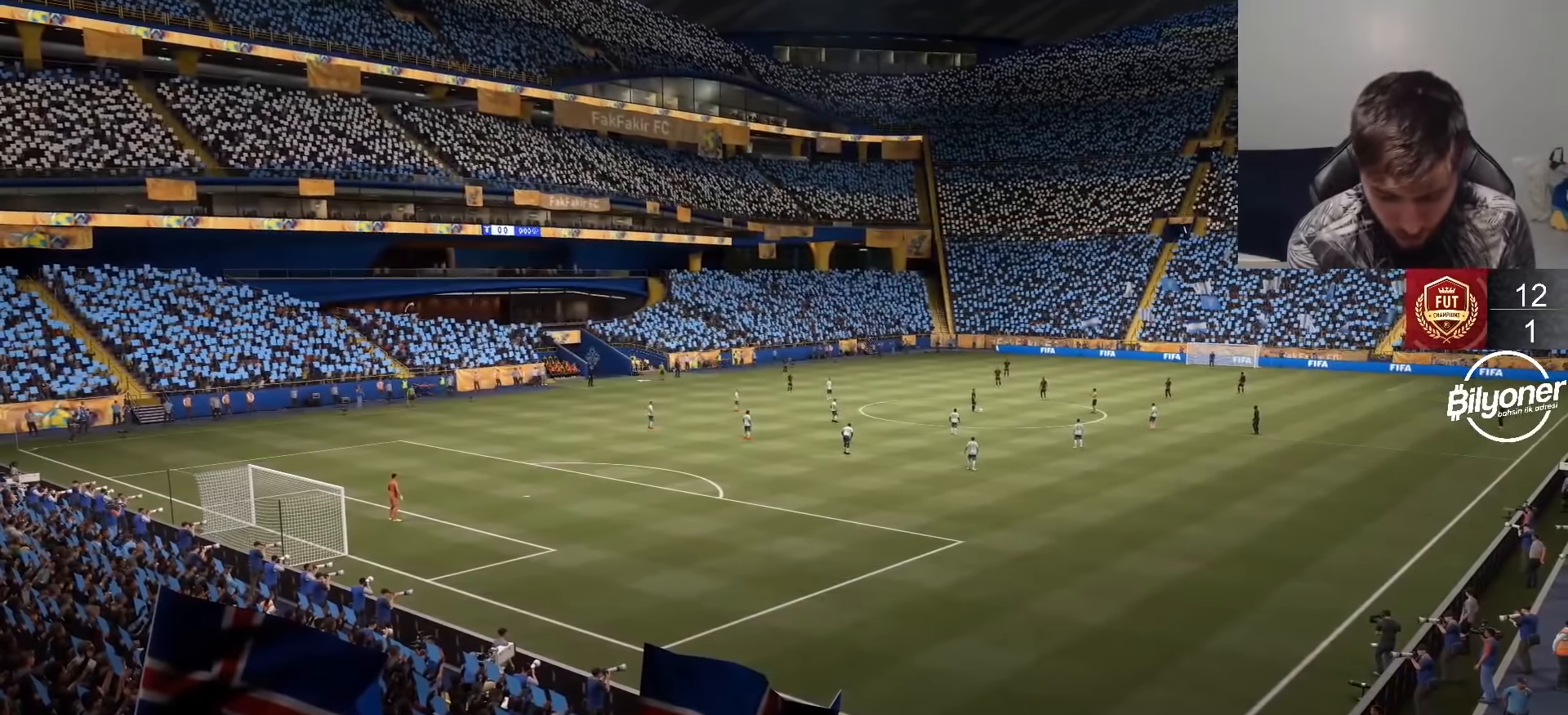
{"buttons": [], "left_stick": "center", "right_stick": "center", "events": []}
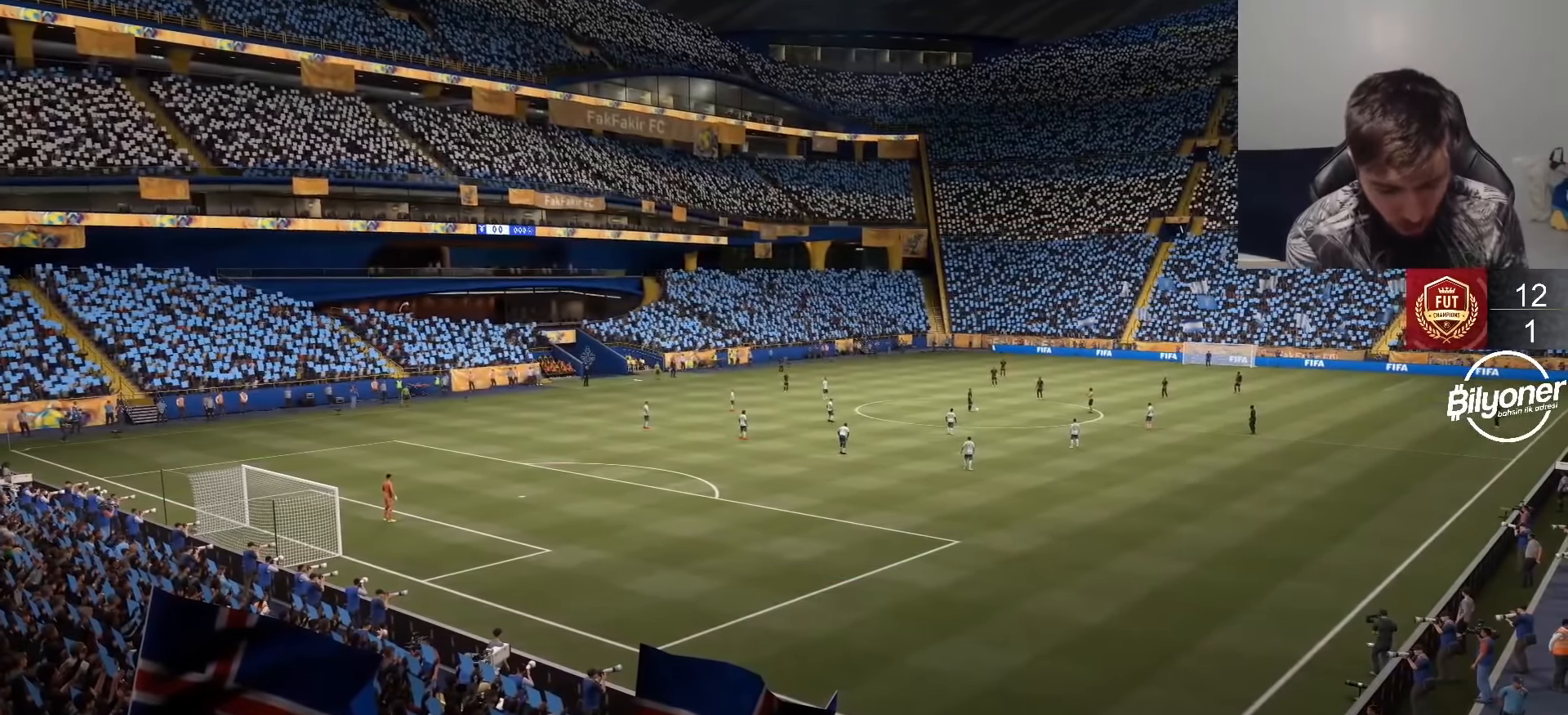
{"buttons": [], "left_stick": "center", "right_stick": "center", "events": []}
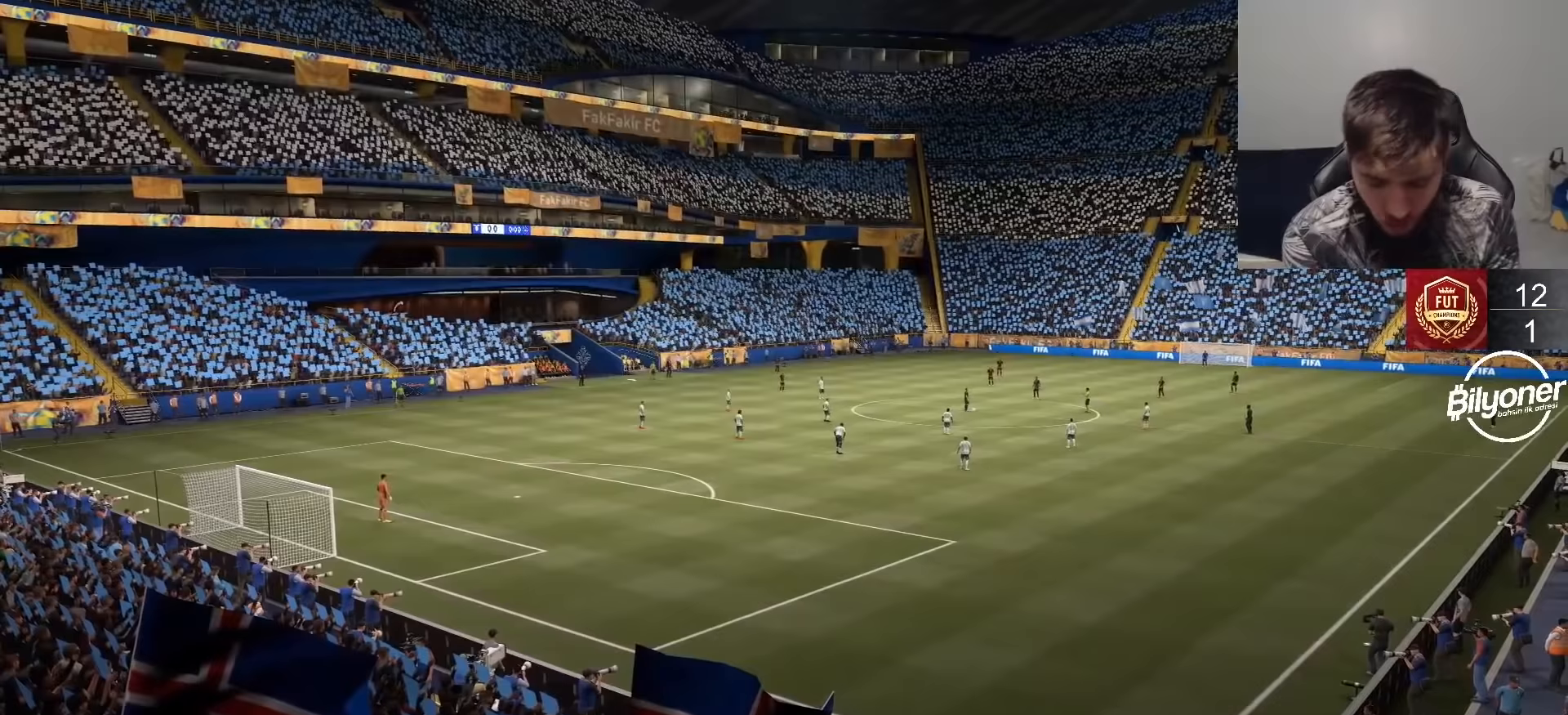
{"buttons": [], "left_stick": "center", "right_stick": "center", "events": []}
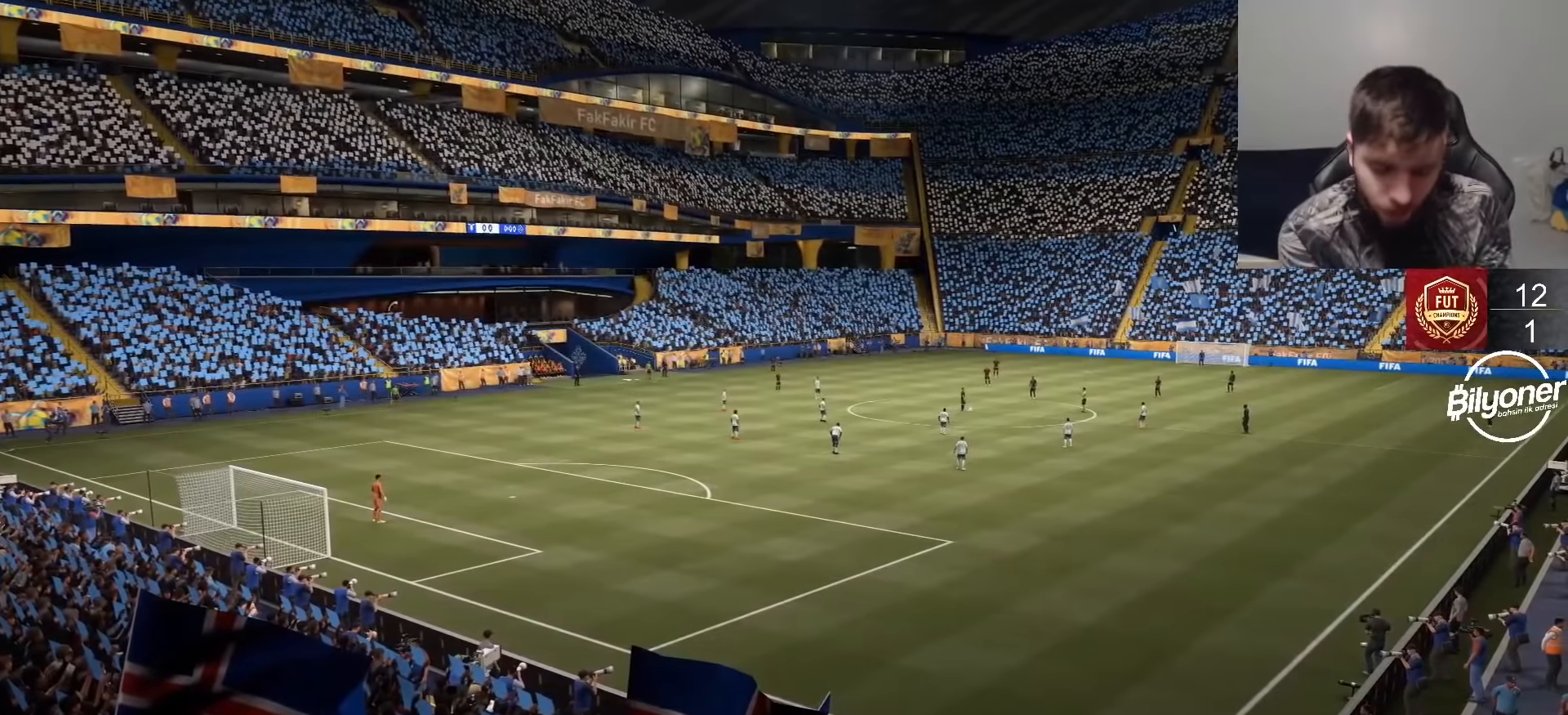
{"buttons": [], "left_stick": "center", "right_stick": "center", "events": []}